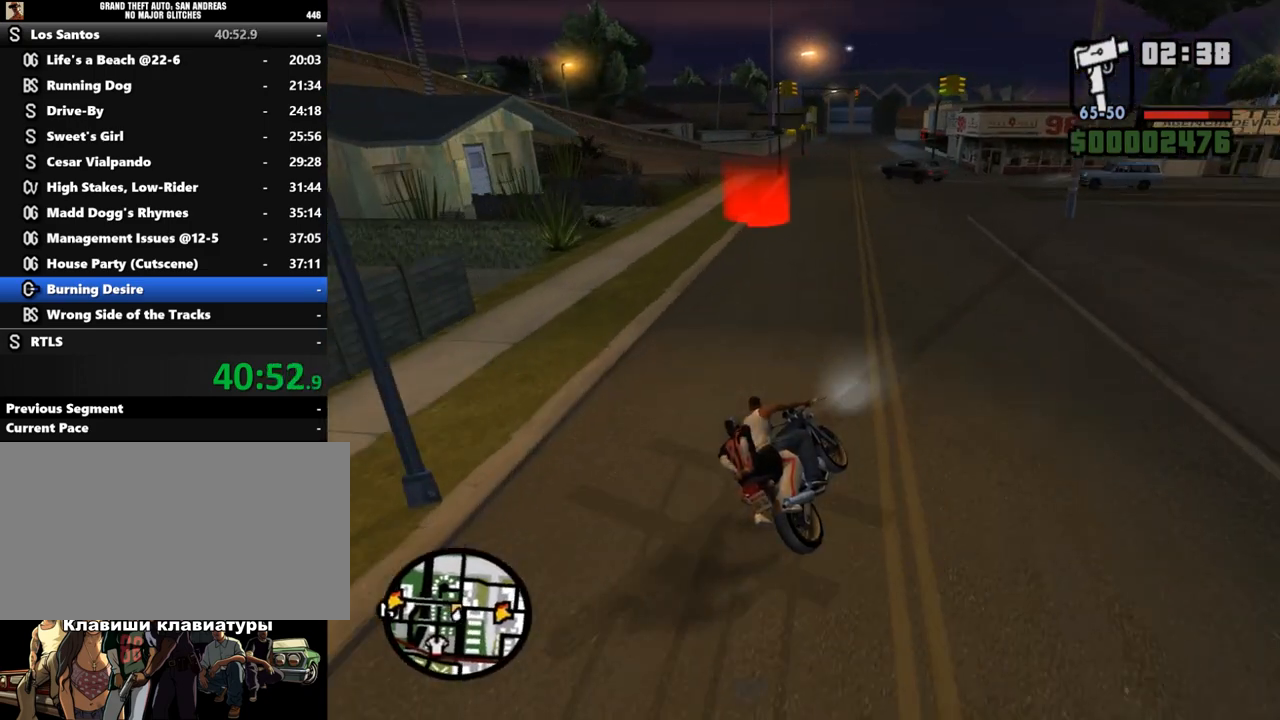
Gameplay with keyboard and mouse; each line is a JSON object with the keys and mouse buttons held at the frame after it. "events" lists presses ("down") and releases ("up") of ".", "/", "0", "1", "2", "3", "4", "5", "6", "7", "8", "9", "a", "alt_l", "alt_r", "b", "backslash", "backspace", "c", "caps_lock", "comma", "ctrl_l", "ctrl_r", "d", "down", "e", "equals", "escape", "f", "f1", "f10", "f11", "f12", "f2", "f3", "f4", "f5", "f6", "f7", "f8", "f9", "g", "h", "i", "j", "k", "l", "lbracket", "left", "m", "minus", "n", "num0", "num1", "num2", "num3", "num4", "num5", "num6", "num7", "num8", "num9", "o", "p", "q", "quote", "r", "rbracket", "return", "right", "s", "semicolon", "shift_l", "shift_r", "space", "super", "t", "tab", "tilde", "u", "up", "v", "w", "x", "y", "z", "mouse_left", "mouse_middle", "mouse_right", "mouse_wheel_up" and "mouse_wheel_down" between this image and that frame as [ms after this image, input, new state], when the widget could be followed in between. "mouse_left", "mouse_middle", "mouse_right", "mouse_wheel_up", "mouse_wheel_down" = the "left", "middle", "right", "wheel_up", "wheel_down" buttons of the "mouse" list. No other keys are recorded. Mouse movement is not recorded.
{"keys": ["a", "w"], "mouse": [], "events": [[67, "space", "down"], [100, "mouse_right", "down"], [500, "mouse_right", "up"], [500, "space", "up"], [500, "w", "down"]]}
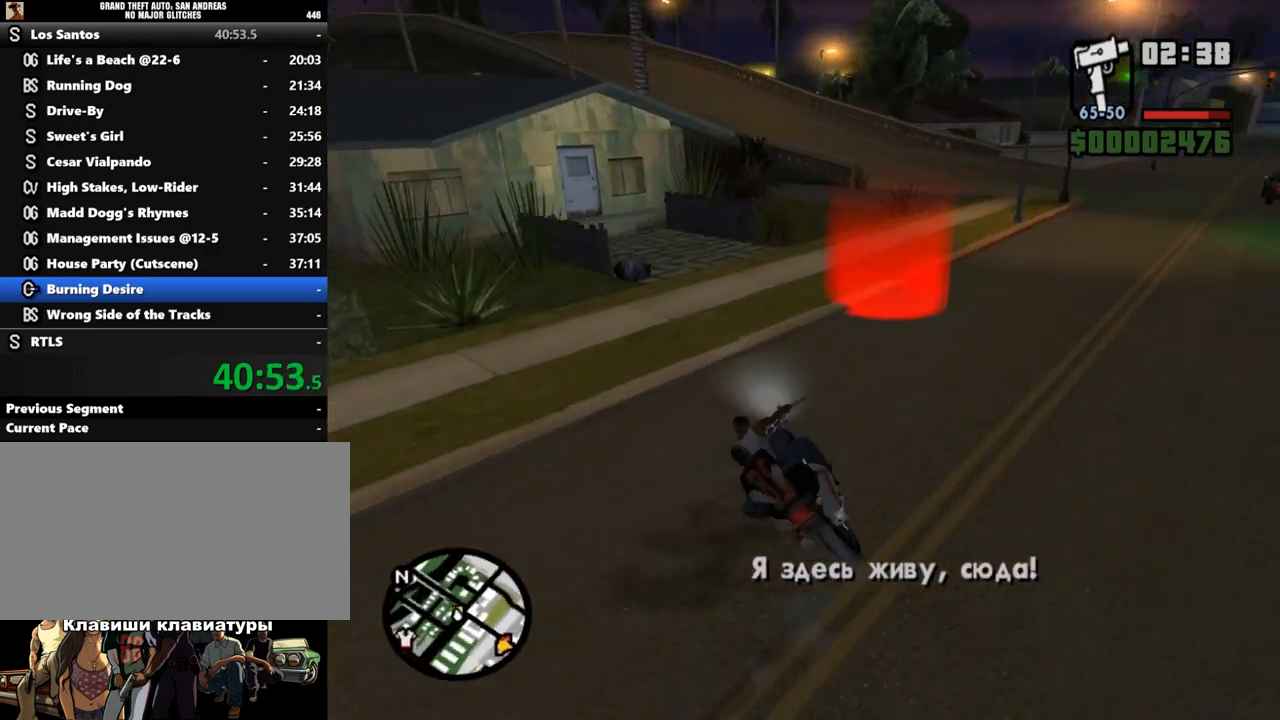
{"keys": ["a"], "mouse": [], "events": [[500, "w", "up"]]}
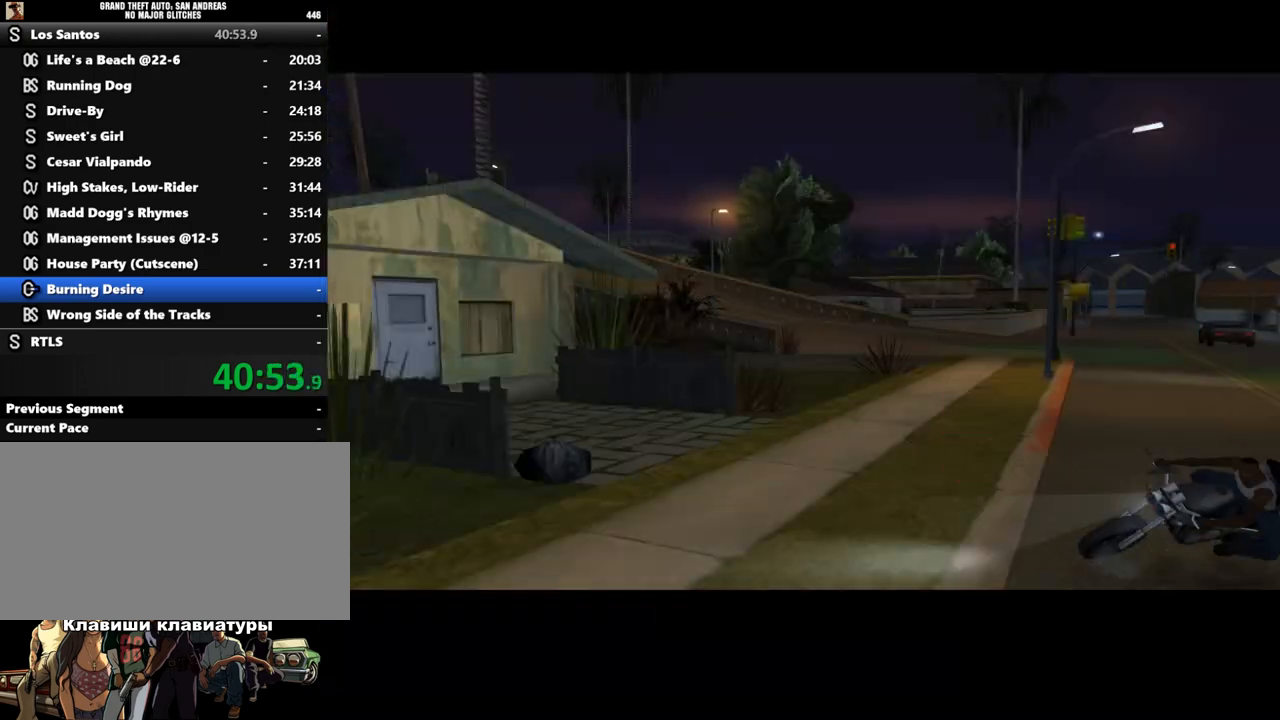
{"keys": ["shift_l"], "mouse": [], "events": [[167, "shift_l", "down"], [233, "a", "up"], [267, "shift_l", "up"], [333, "shift_l", "down"], [433, "shift_l", "up"], [500, "shift_l", "down"]]}
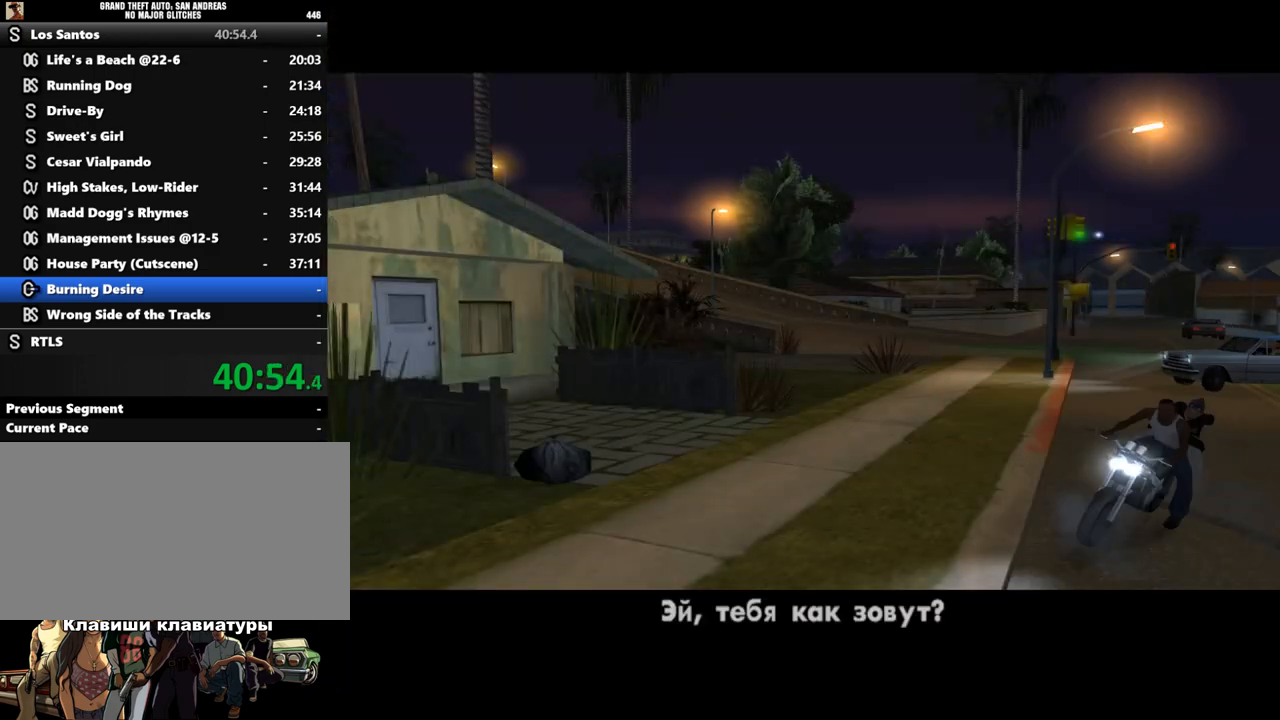
{"keys": ["shift_l"], "mouse": [], "events": [[33, "shift_l", "up"], [167, "shift_l", "down"], [233, "shift_l", "up"], [300, "shift_l", "down"], [367, "shift_l", "up"], [400, "shift_l", "down"]]}
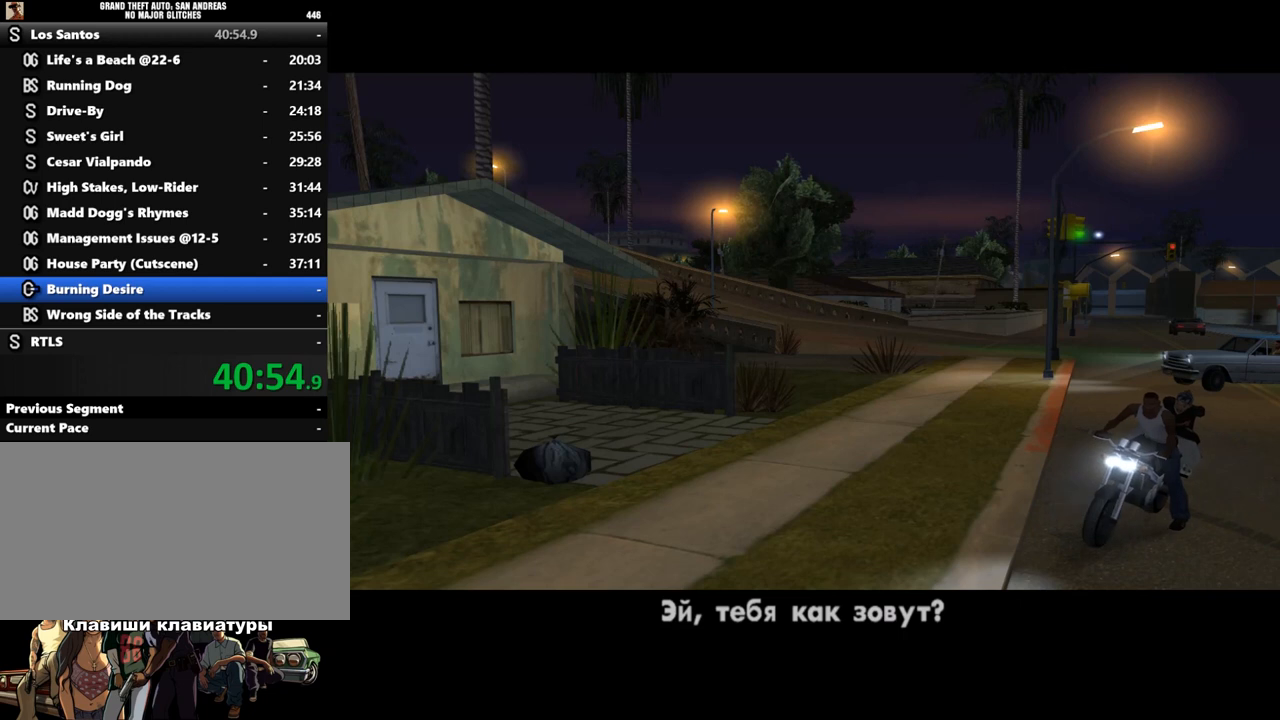
{"keys": [], "mouse": [], "events": [[33, "shift_l", "up"], [100, "shift_l", "down"], [200, "shift_l", "up"], [233, "shift_l", "down"], [367, "shift_l", "up"], [433, "shift_l", "down"], [500, "shift_l", "up"]]}
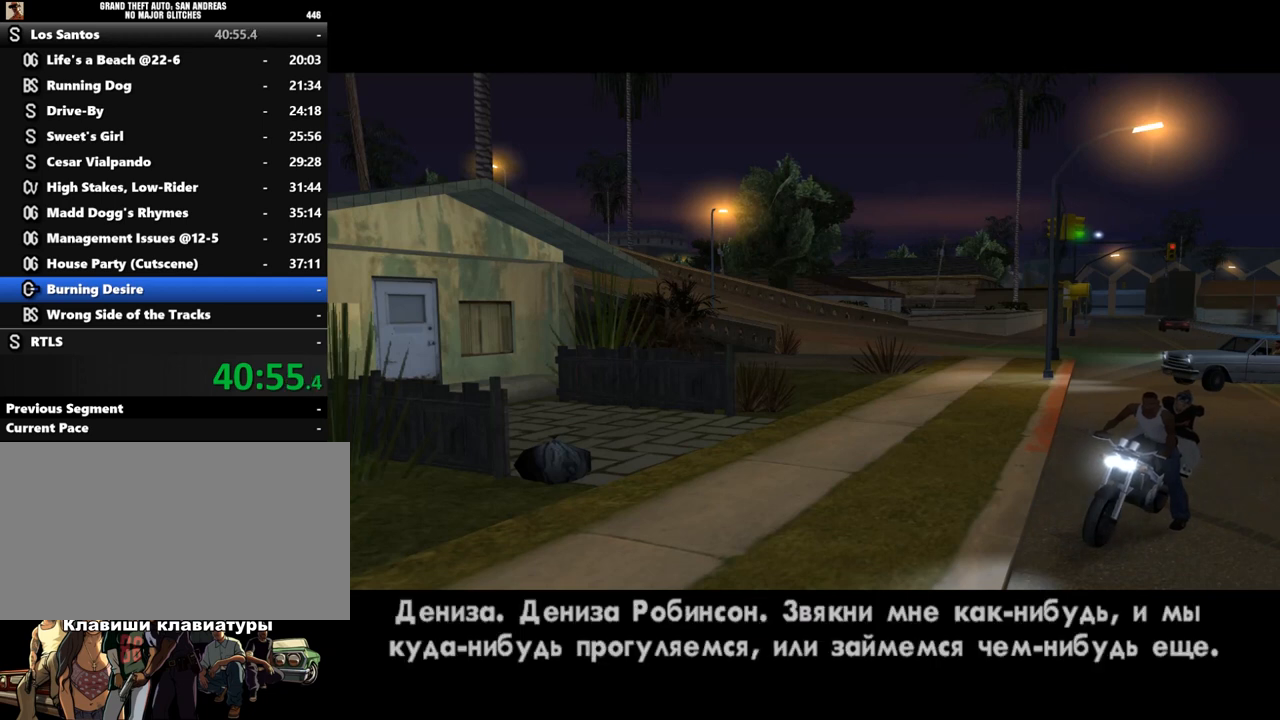
{"keys": [], "mouse": [], "events": [[100, "shift_l", "down"], [167, "shift_l", "up"], [233, "shift_l", "down"], [300, "shift_l", "up"], [400, "shift_l", "down"], [467, "shift_l", "up"]]}
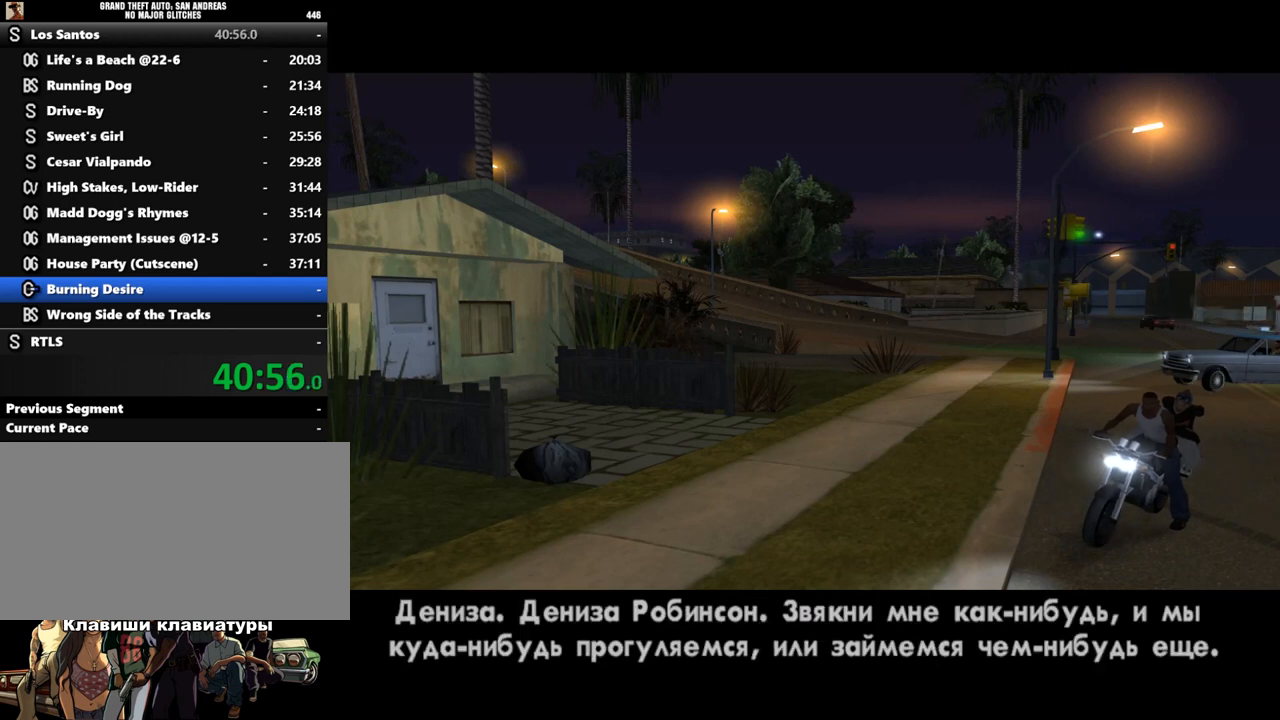
{"keys": [], "mouse": [], "events": [[67, "shift_l", "down"], [167, "shift_l", "up"], [200, "shift_l", "down"], [333, "shift_l", "up"], [367, "shift_l", "down"], [500, "shift_l", "up"]]}
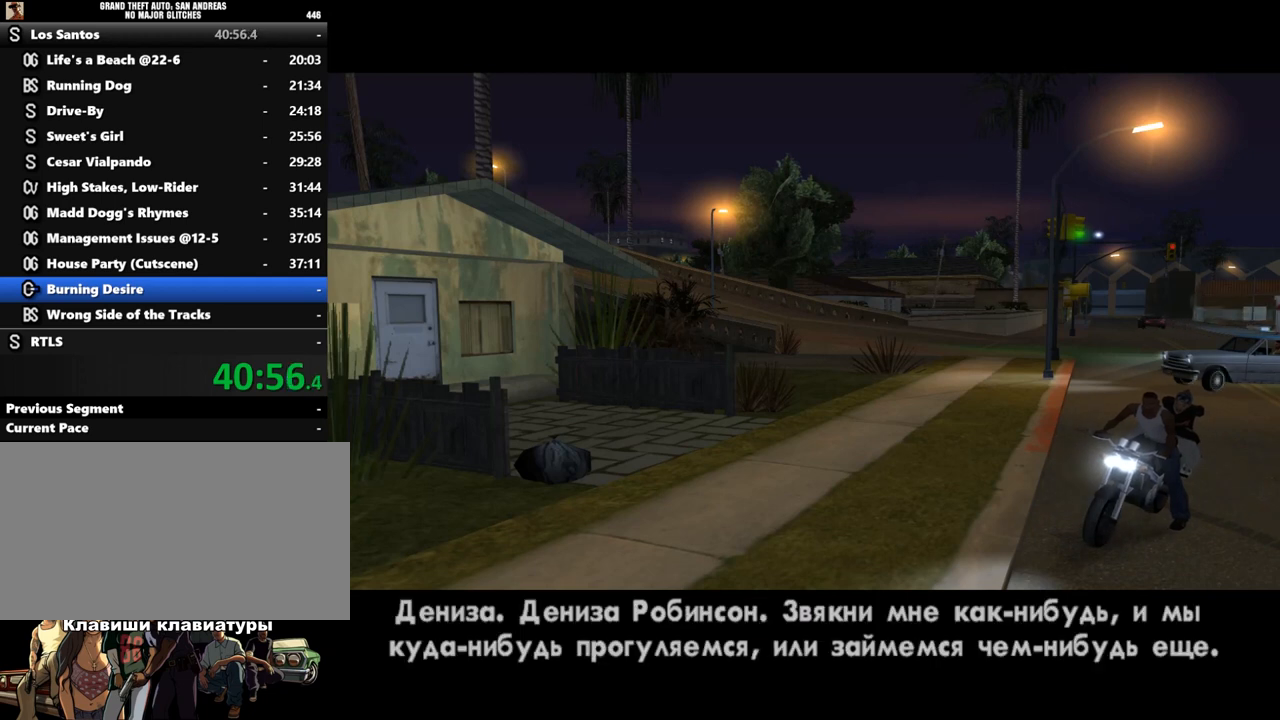
{"keys": [], "mouse": [], "events": [[67, "shift_l", "down"], [167, "shift_l", "up"], [267, "shift_l", "down"], [333, "shift_l", "up"], [433, "shift_l", "down"], [500, "shift_l", "up"]]}
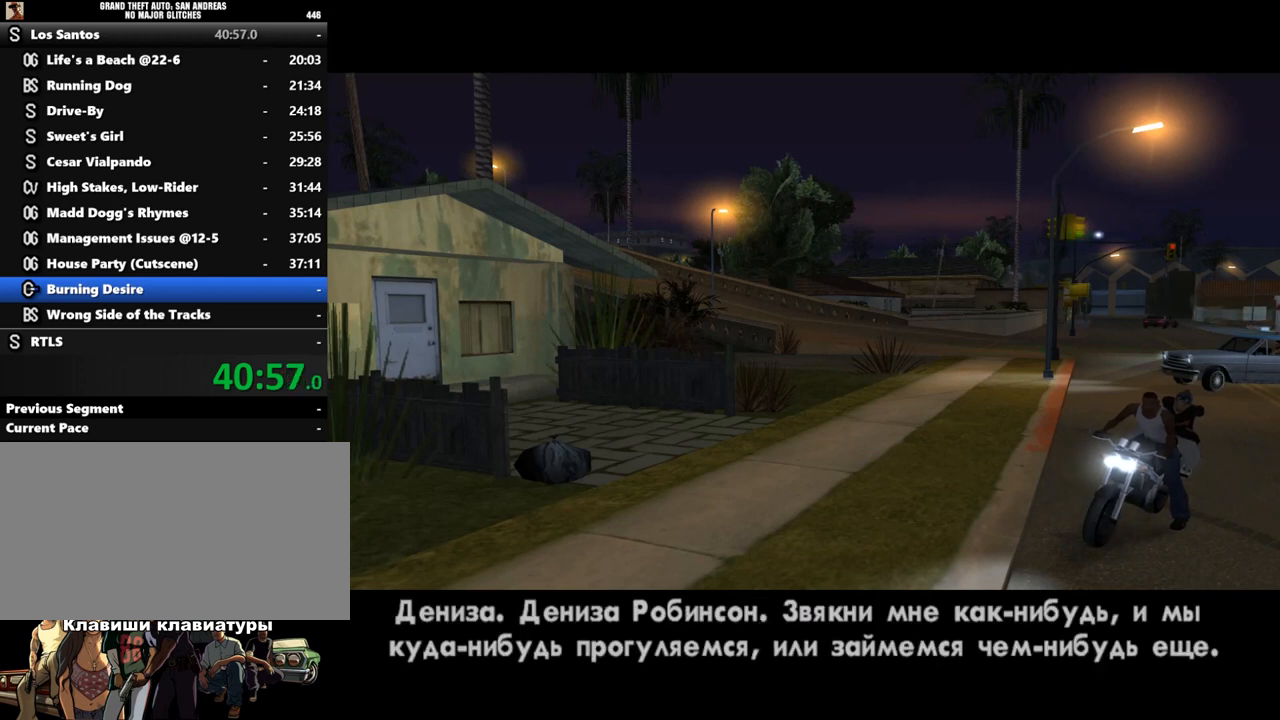
{"keys": ["shift_l"], "mouse": [], "events": [[100, "shift_l", "down"], [200, "shift_l", "up"], [300, "shift_l", "down"], [367, "shift_l", "up"], [433, "shift_l", "down"]]}
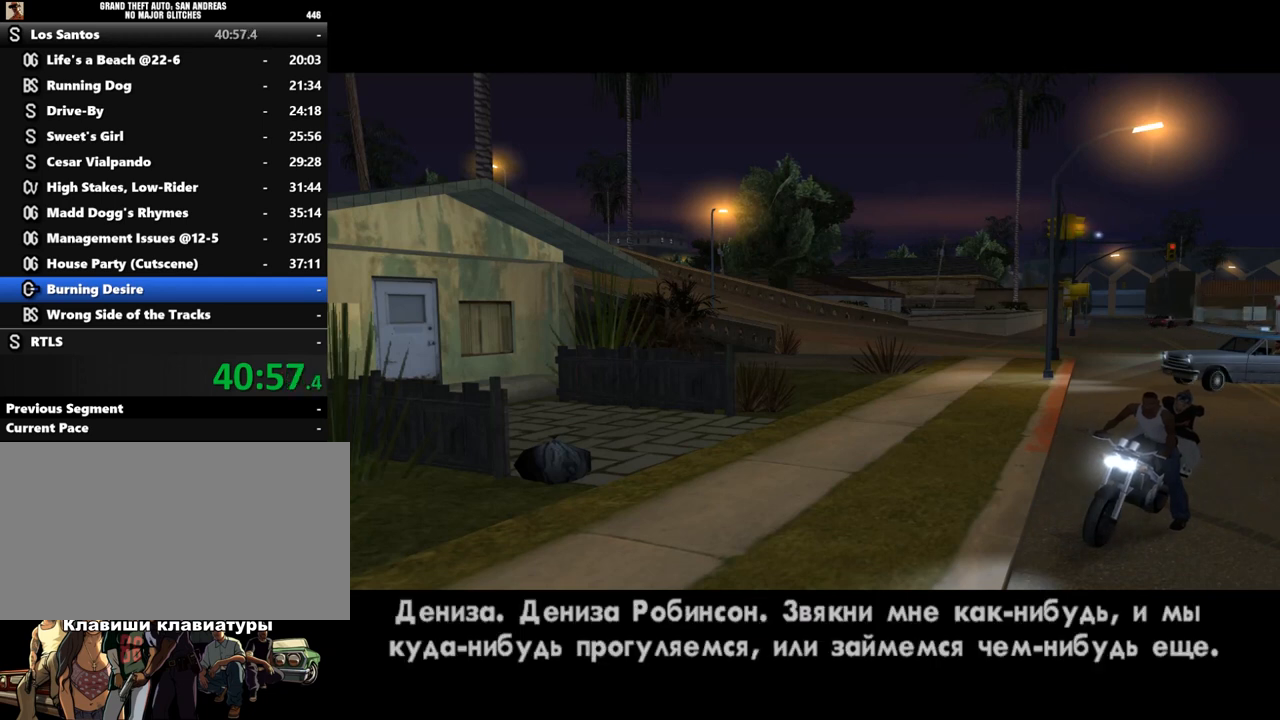
{"keys": ["shift_l"], "mouse": [], "events": [[33, "shift_l", "up"], [100, "shift_l", "down"], [200, "shift_l", "up"], [300, "shift_l", "down"]]}
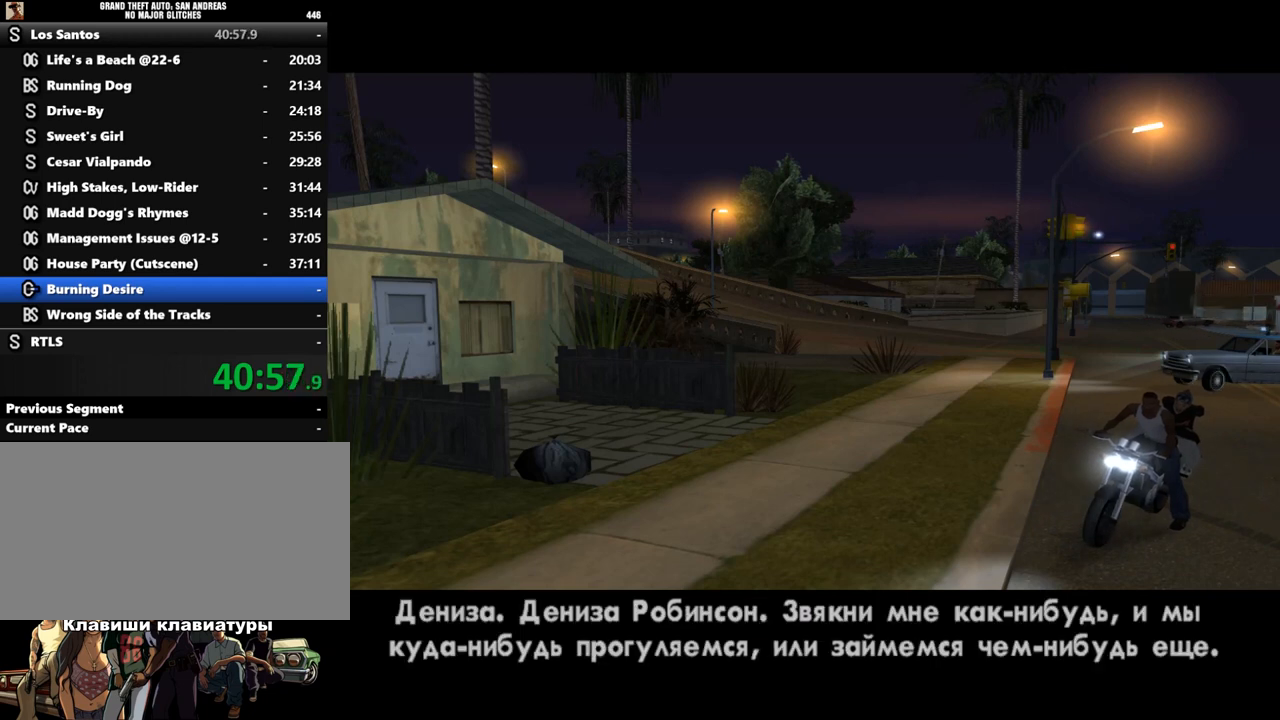
{"keys": [], "mouse": [], "events": [[500, "shift_l", "up"]]}
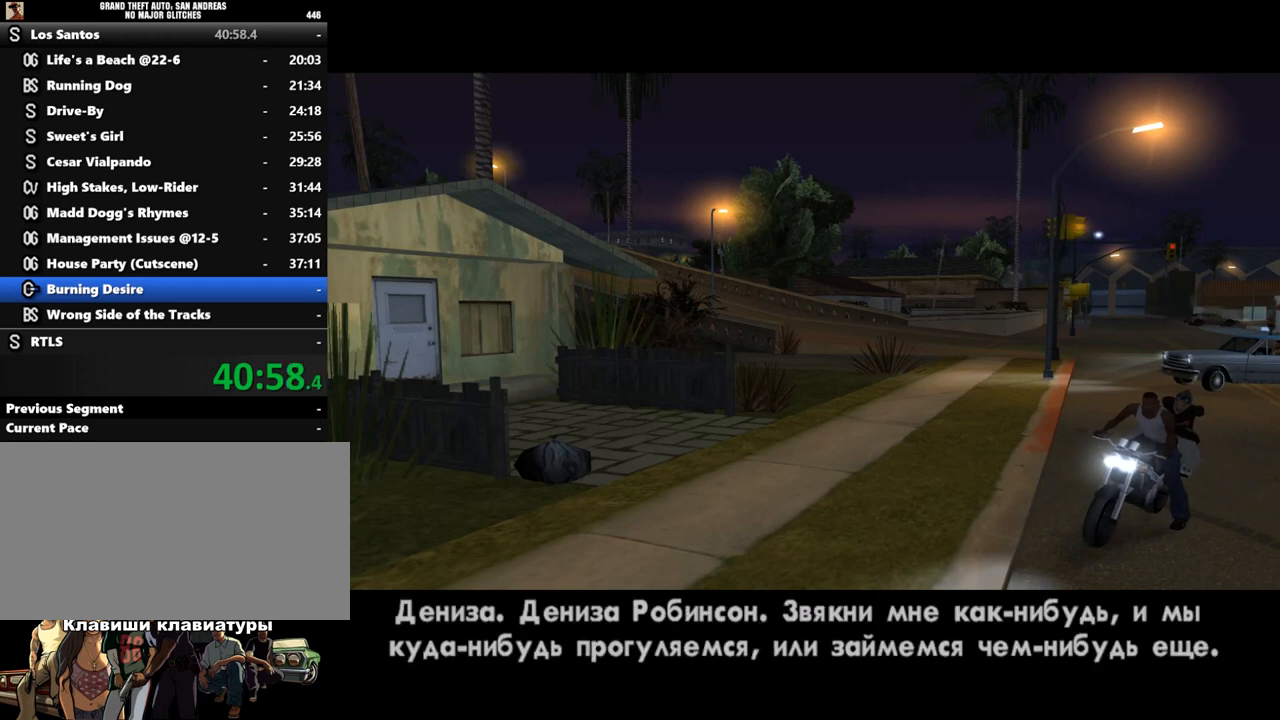
{"keys": [], "mouse": [], "events": [[67, "shift_l", "down"], [167, "shift_l", "up"], [267, "shift_l", "down"], [333, "shift_l", "up"], [400, "shift_l", "down"], [500, "shift_l", "up"]]}
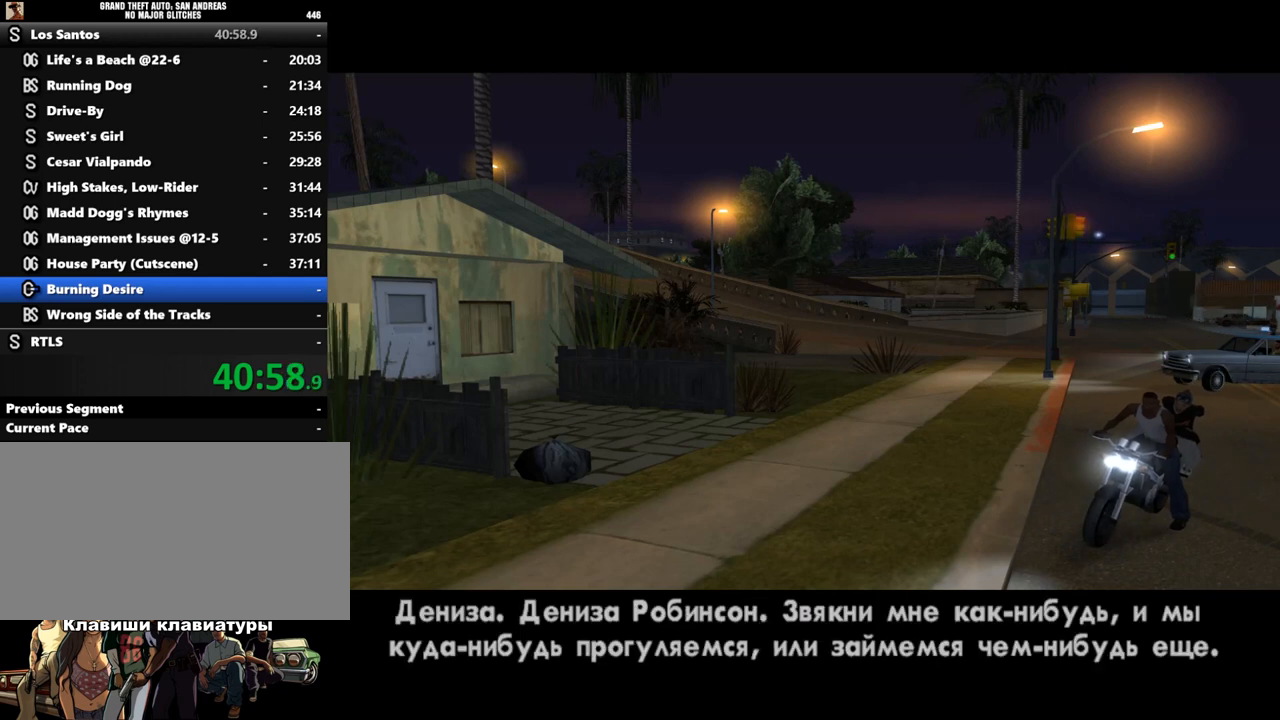
{"keys": [], "mouse": [], "events": [[67, "shift_l", "down"], [167, "shift_l", "up"], [267, "shift_l", "down"], [333, "shift_l", "up"], [433, "shift_l", "down"], [500, "shift_l", "up"]]}
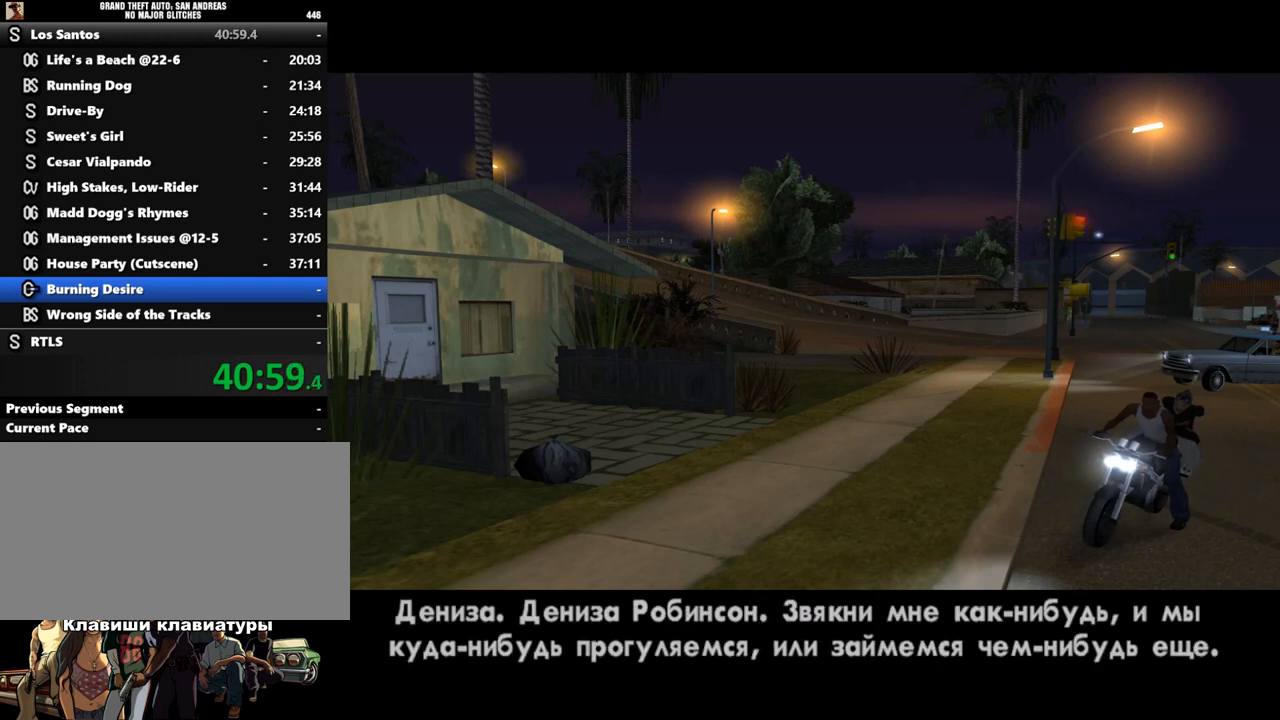
{"keys": ["a", "shift_l", "w"], "mouse": [], "events": [[100, "shift_l", "down"], [167, "shift_l", "up"], [267, "shift_l", "down"], [433, "w", "down"], [467, "a", "down"]]}
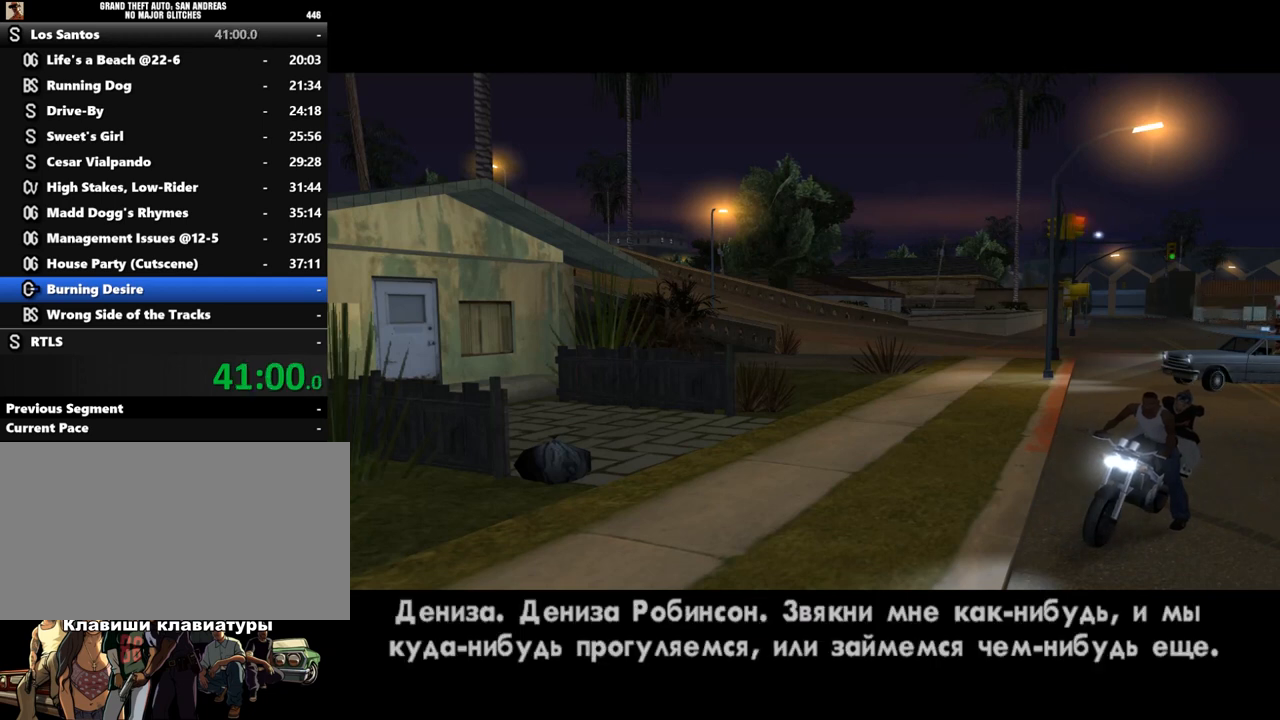
{"keys": ["a", "shift_l", "w"], "mouse": [], "events": []}
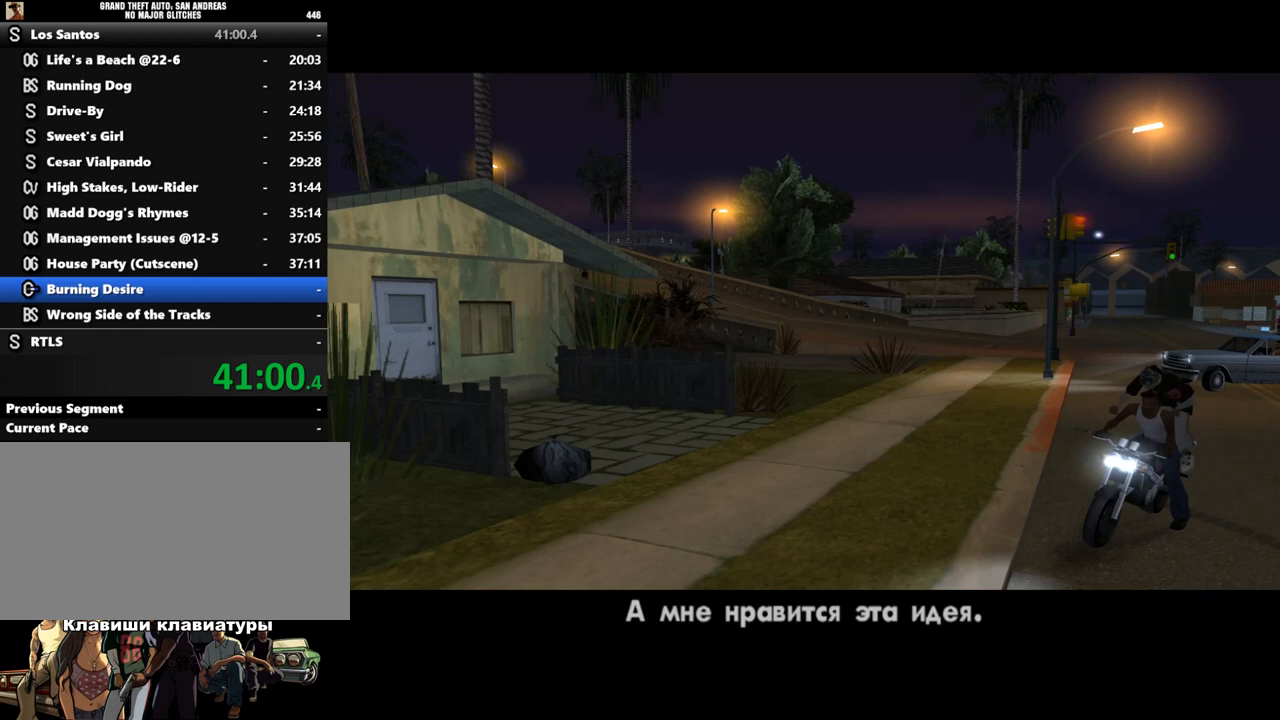
{"keys": ["w"], "mouse": [], "events": [[400, "a", "up"], [467, "shift_l", "up"]]}
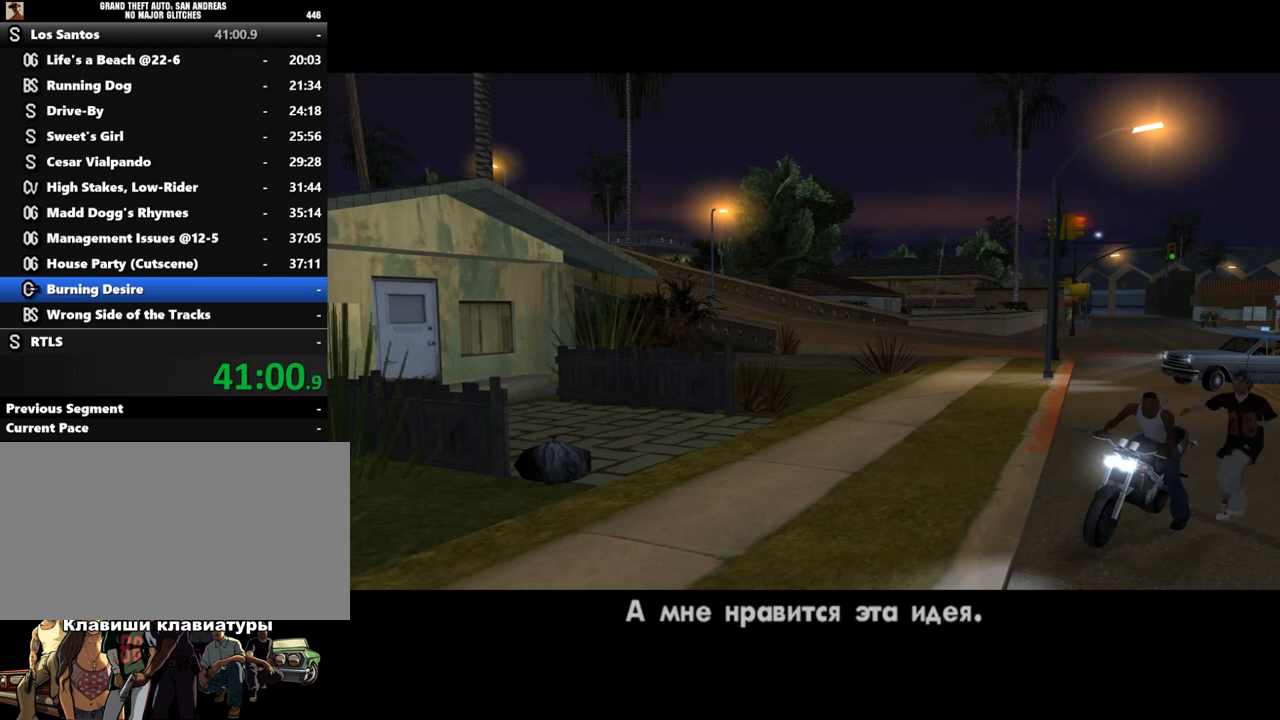
{"keys": [], "mouse": [], "events": [[33, "w", "up"]]}
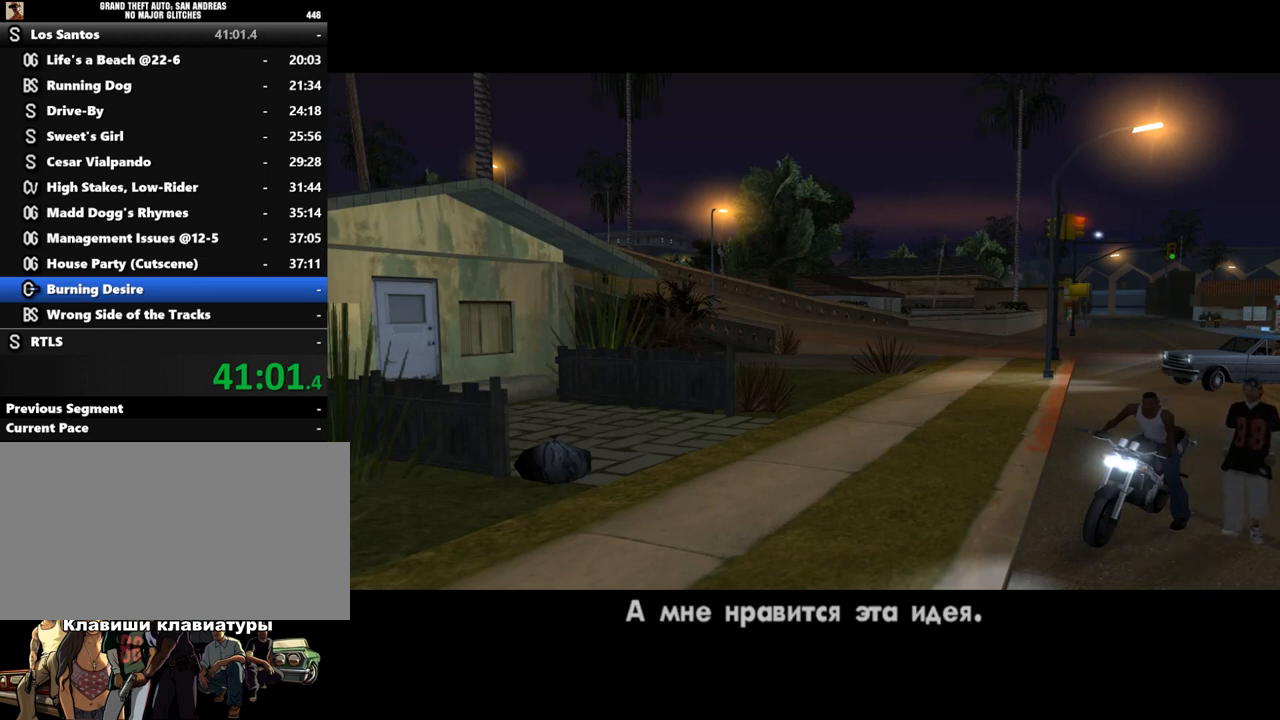
{"keys": [], "mouse": [], "events": []}
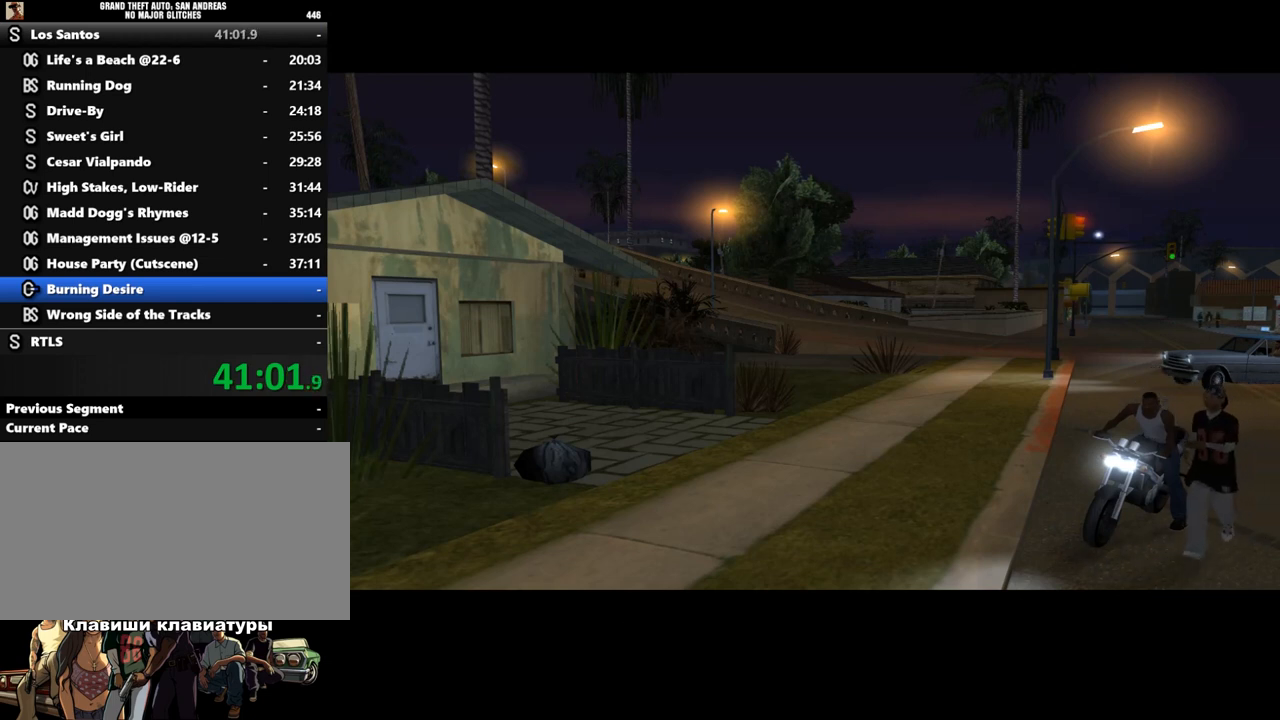
{"keys": [], "mouse": [], "events": []}
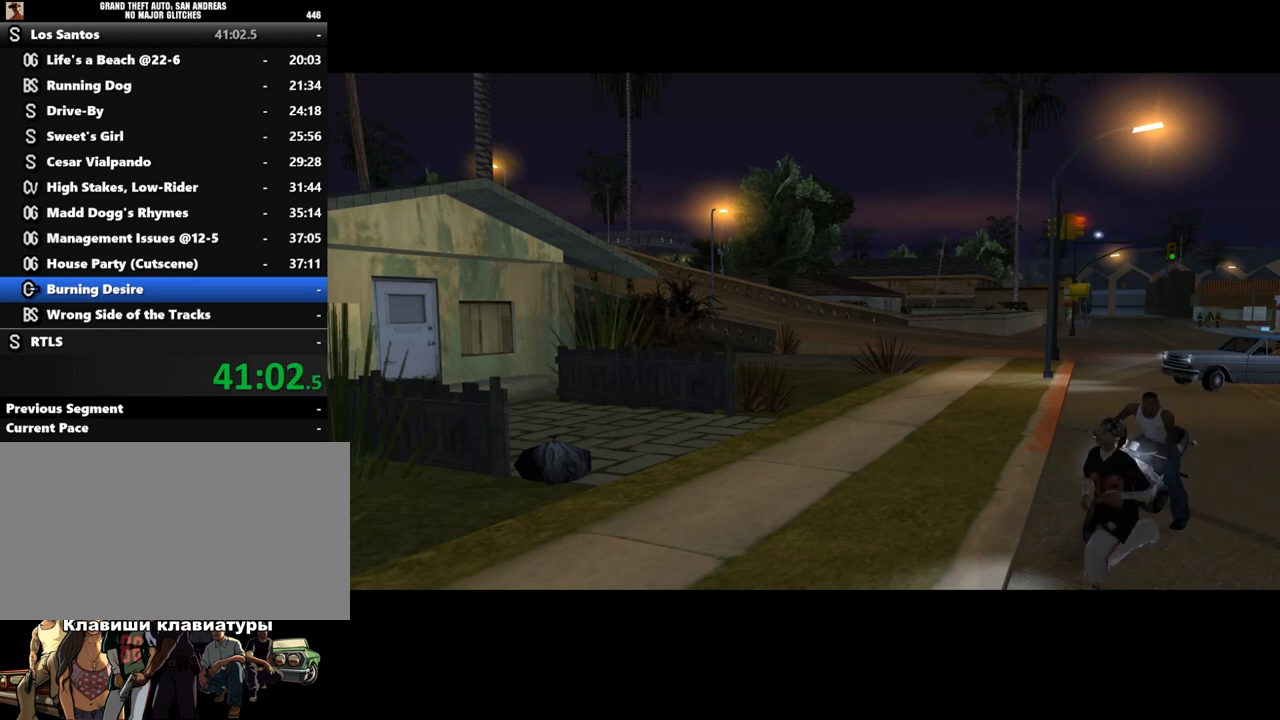
{"keys": [], "mouse": [], "events": []}
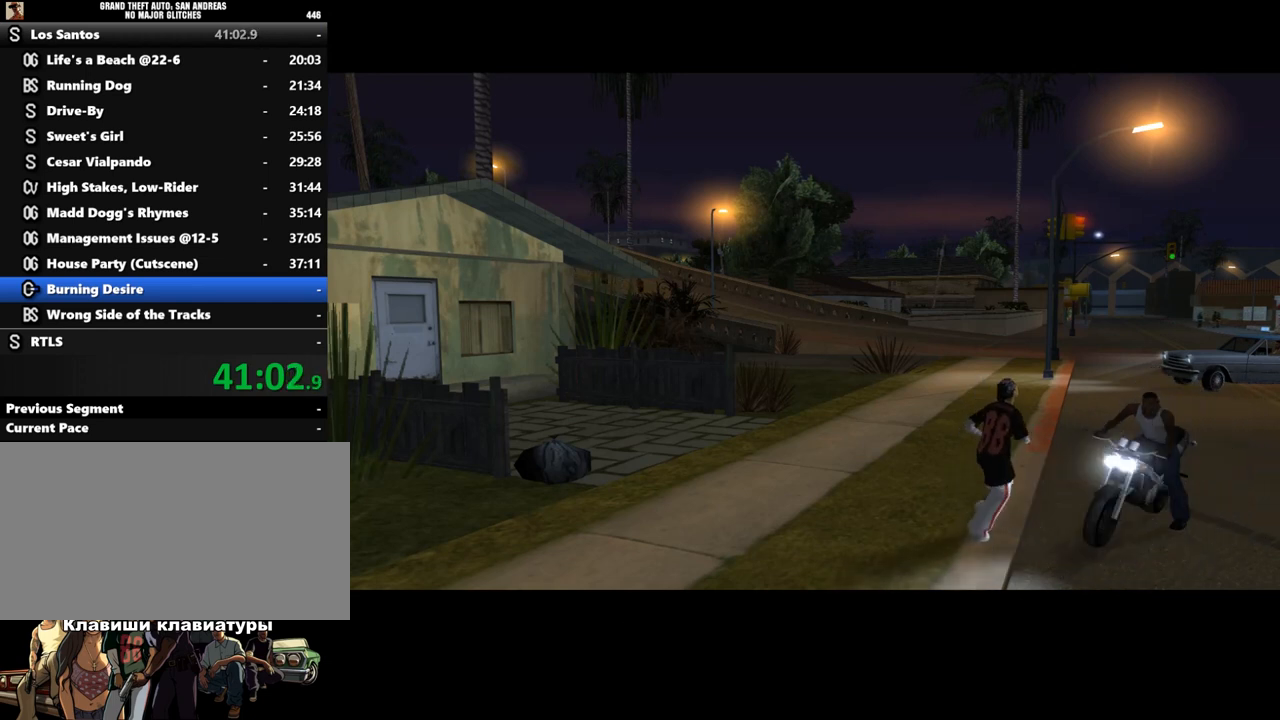
{"keys": [], "mouse": [], "events": []}
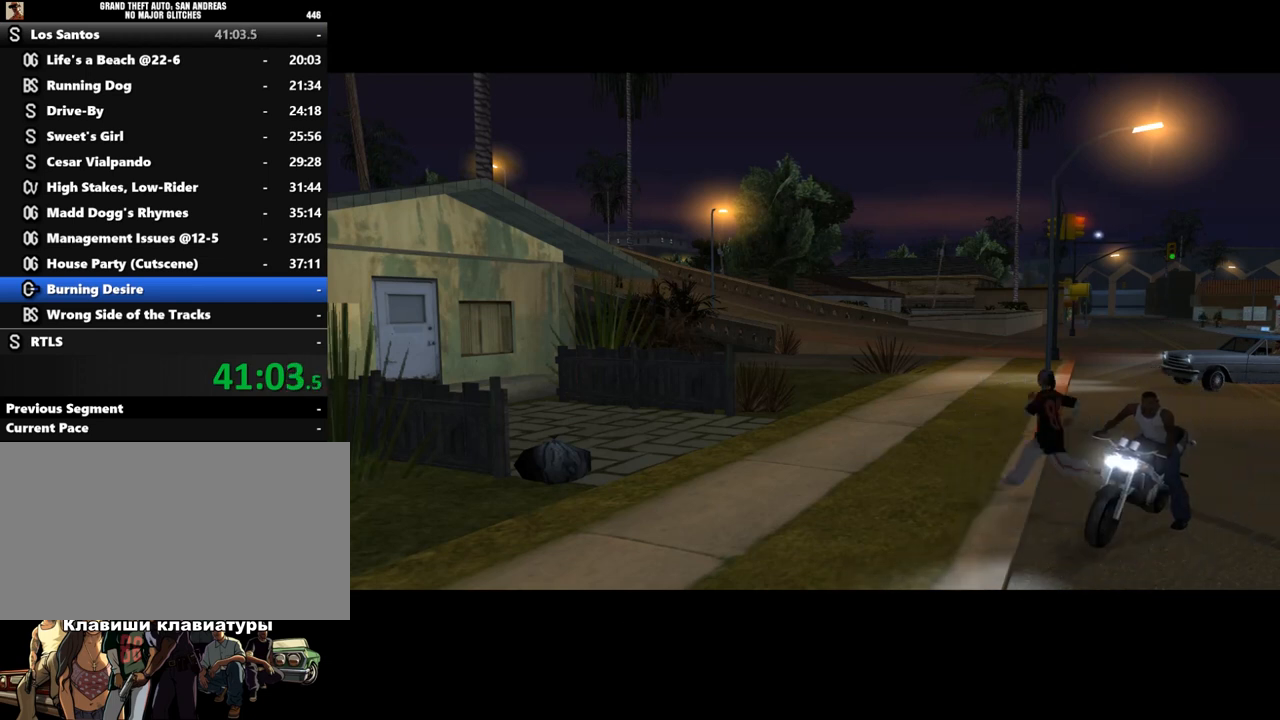
{"keys": [], "mouse": [], "events": [[267, "shift_l", "down"], [333, "shift_l", "up"], [433, "shift_l", "down"], [500, "shift_l", "up"]]}
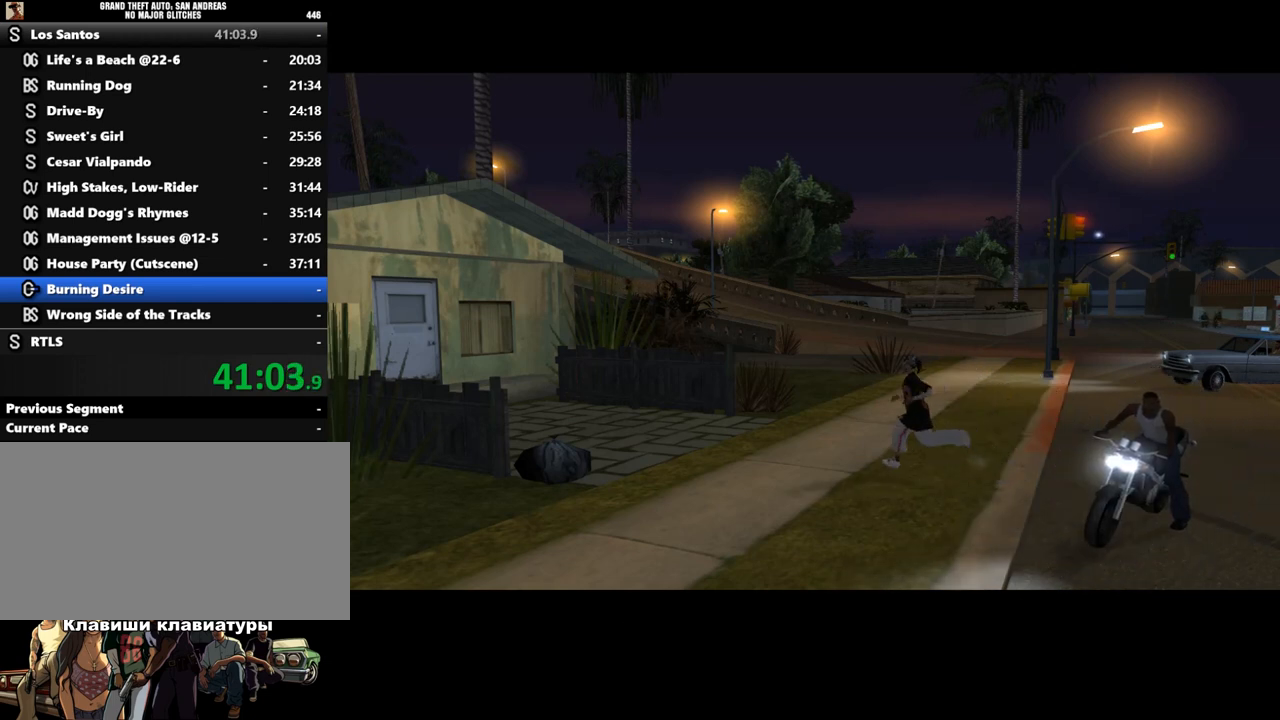
{"keys": ["shift_l"], "mouse": [], "events": [[67, "shift_l", "down"], [200, "shift_l", "up"], [267, "shift_l", "down"], [367, "shift_l", "up"], [467, "shift_l", "down"]]}
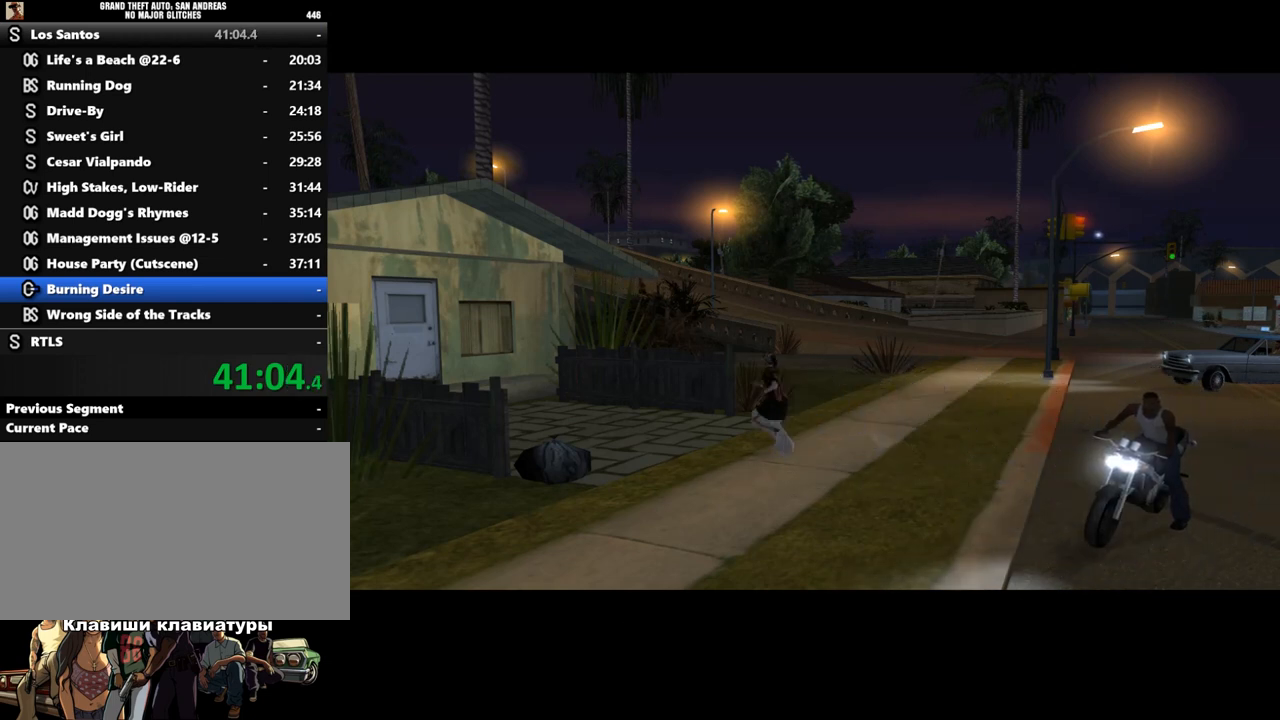
{"keys": [], "mouse": [], "events": [[33, "shift_l", "up"], [167, "shift_l", "down"], [233, "shift_l", "up"], [333, "shift_l", "down"], [433, "shift_l", "up"]]}
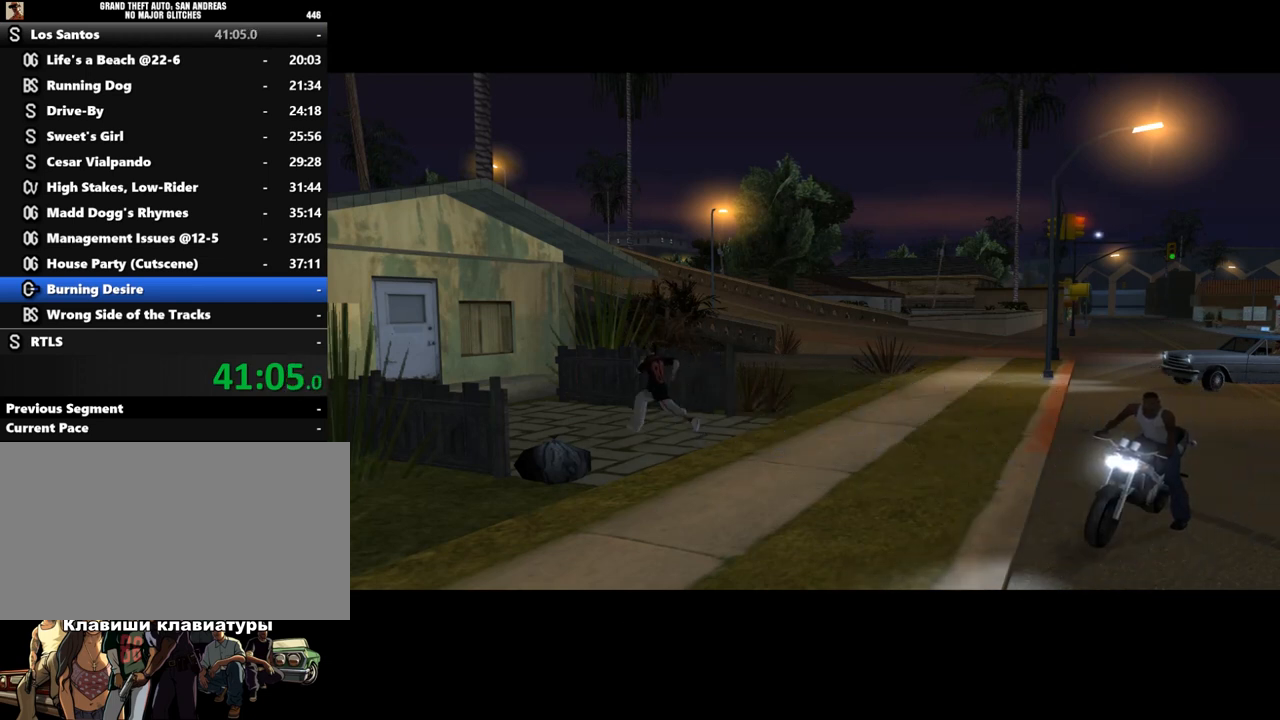
{"keys": [], "mouse": [], "events": [[33, "shift_l", "down"], [100, "shift_l", "up"], [233, "shift_l", "down"], [300, "shift_l", "up"], [433, "shift_l", "down"], [467, "shift_l", "up"]]}
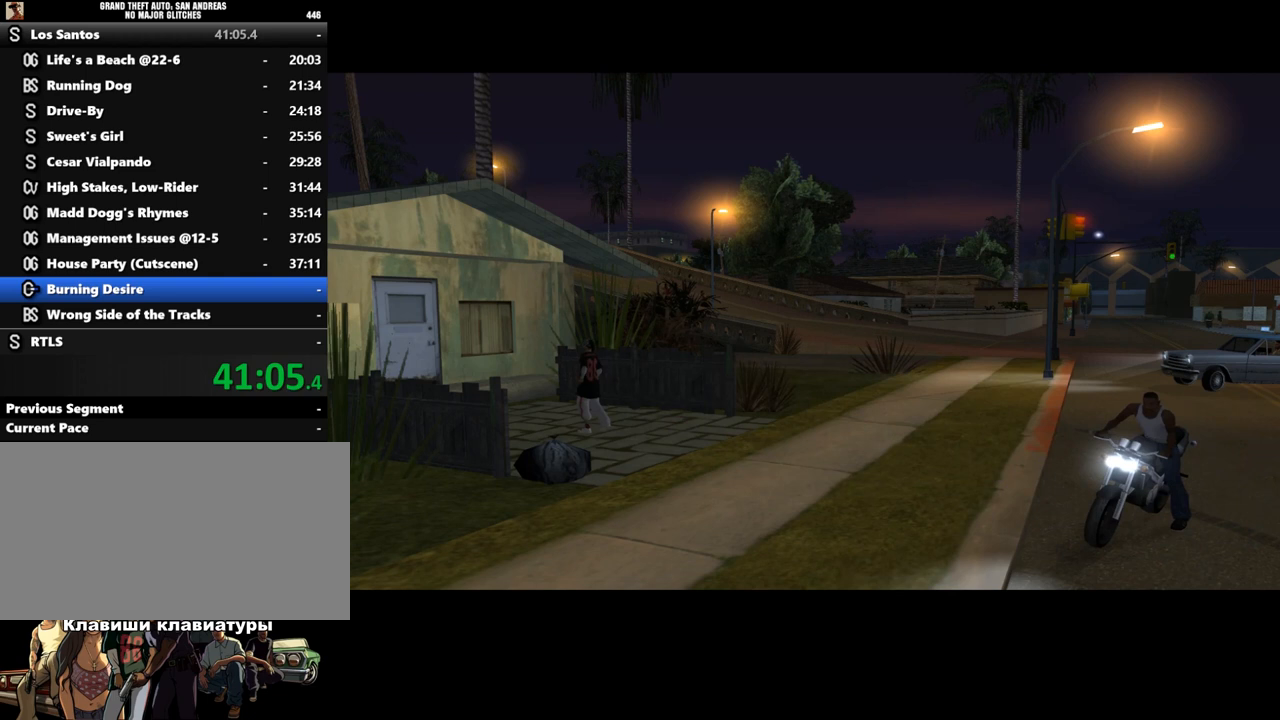
{"keys": ["shift_l"], "mouse": [], "events": [[100, "shift_l", "down"], [200, "shift_l", "up"], [300, "shift_l", "down"], [400, "shift_l", "up"], [500, "shift_l", "down"]]}
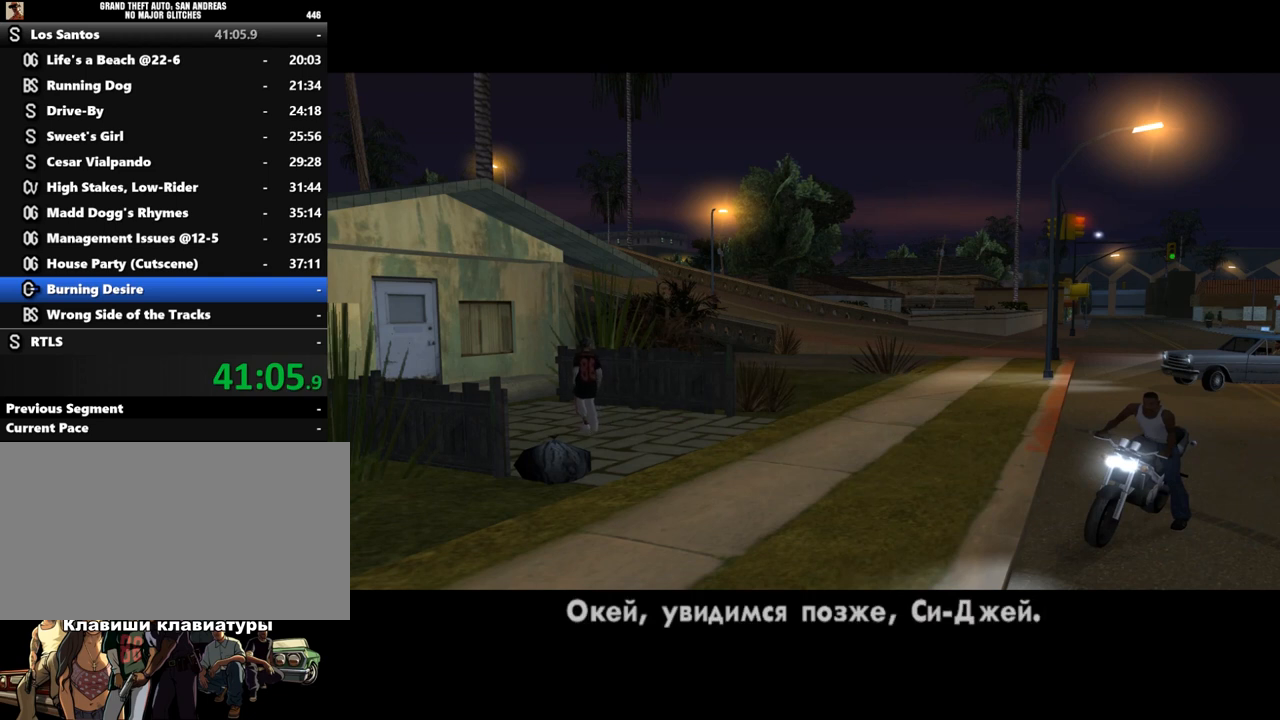
{"keys": [], "mouse": [], "events": [[67, "shift_l", "up"], [200, "shift_l", "down"], [300, "shift_l", "up"], [367, "shift_l", "down"], [500, "shift_l", "up"]]}
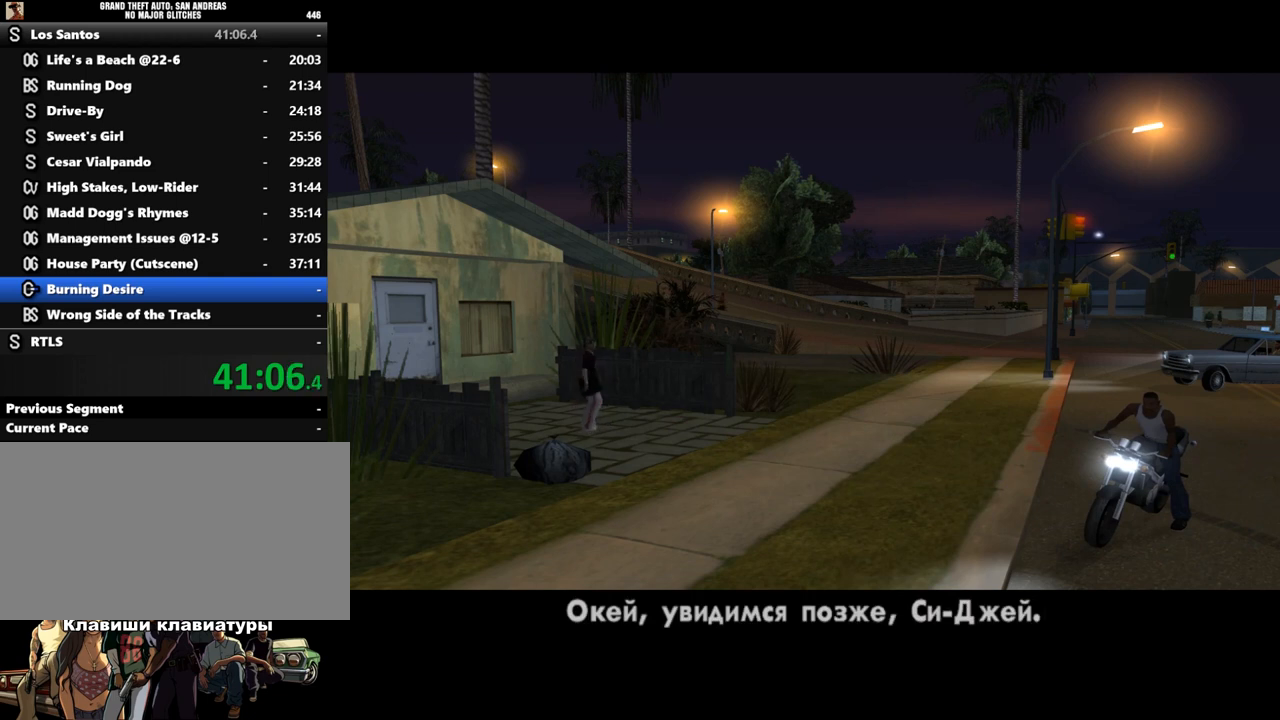
{"keys": ["shift_l", "w"], "mouse": [], "events": [[67, "shift_l", "down"], [233, "w", "down"], [267, "a", "down"], [400, "a", "up"]]}
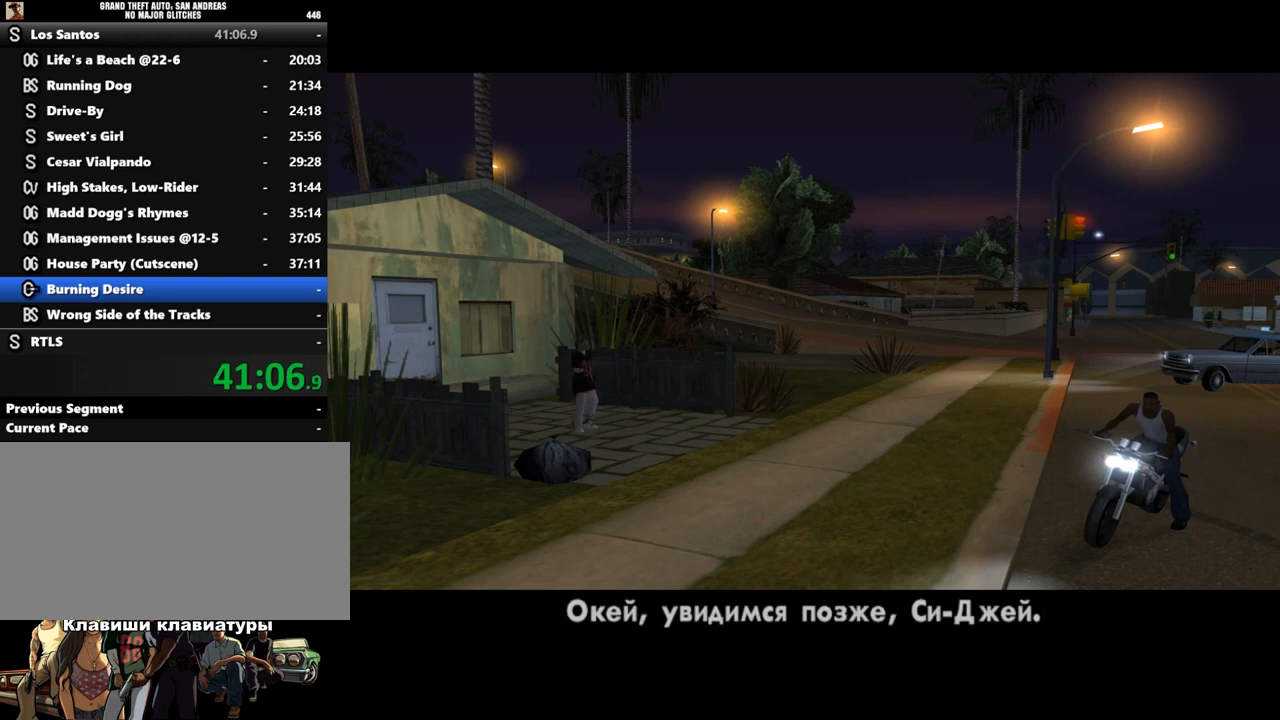
{"keys": ["a", "w"], "mouse": [], "events": [[233, "shift_l", "up"], [267, "shift_l", "down"], [400, "a", "down"], [433, "shift_l", "up"]]}
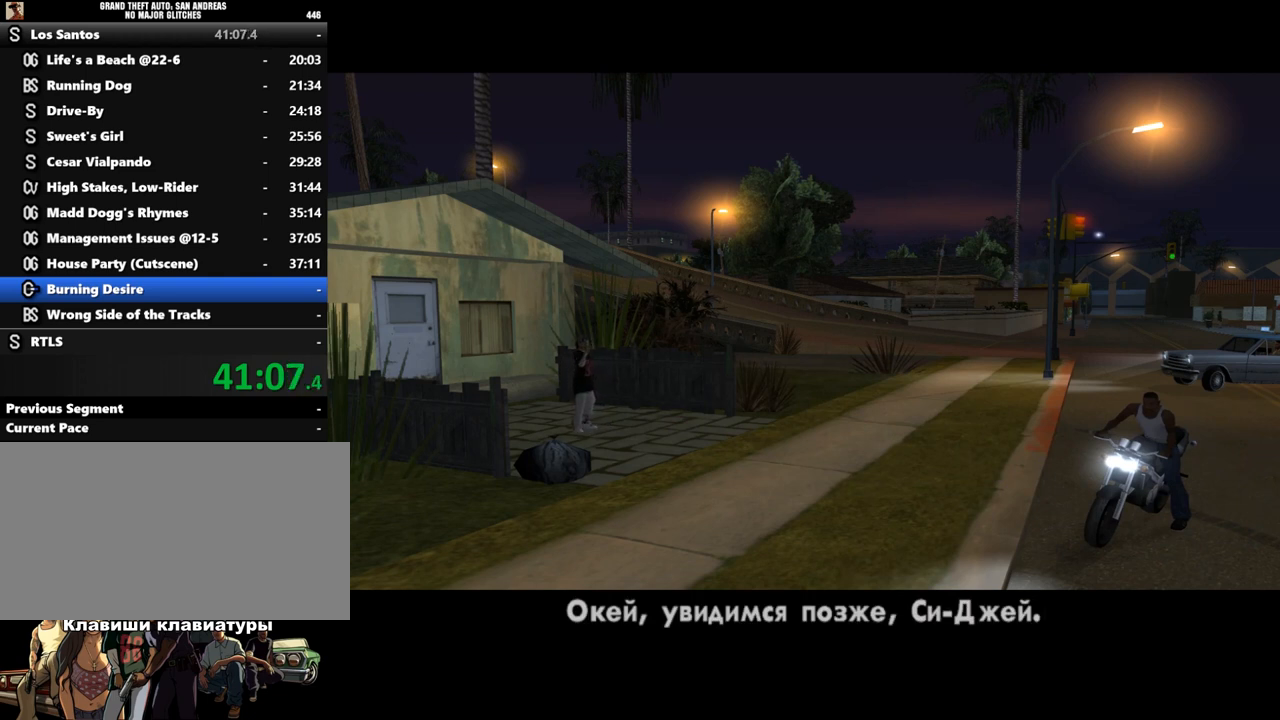
{"keys": ["a", "shift_l", "w"], "mouse": [], "events": [[33, "shift_l", "down"], [200, "shift_l", "up"], [267, "shift_l", "down"], [367, "shift_l", "up"], [400, "shift_l", "down"]]}
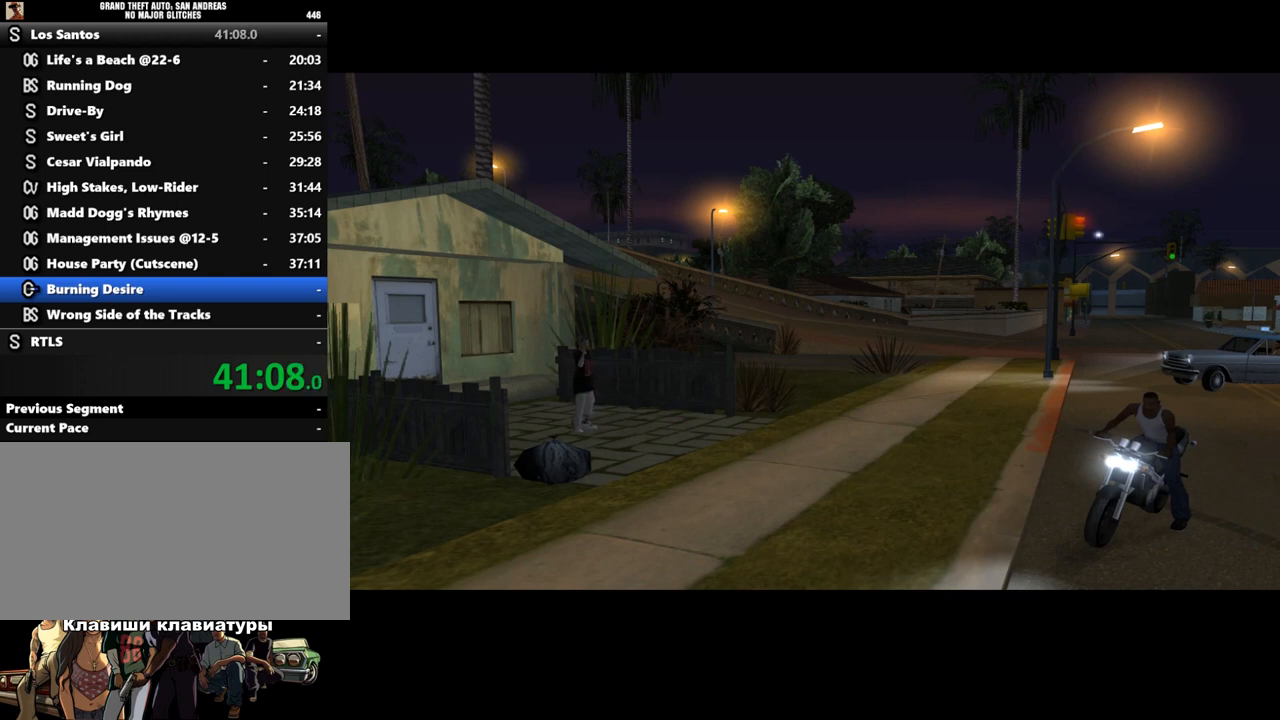
{"keys": ["a", "shift_l", "w"], "mouse": [], "events": [[100, "mouse_left", "down"], [167, "shift_l", "up"], [200, "mouse_left", "up"], [200, "shift_l", "down"], [267, "mouse_left", "down"], [333, "shift_l", "up"], [400, "shift_l", "down"], [500, "mouse_left", "up"]]}